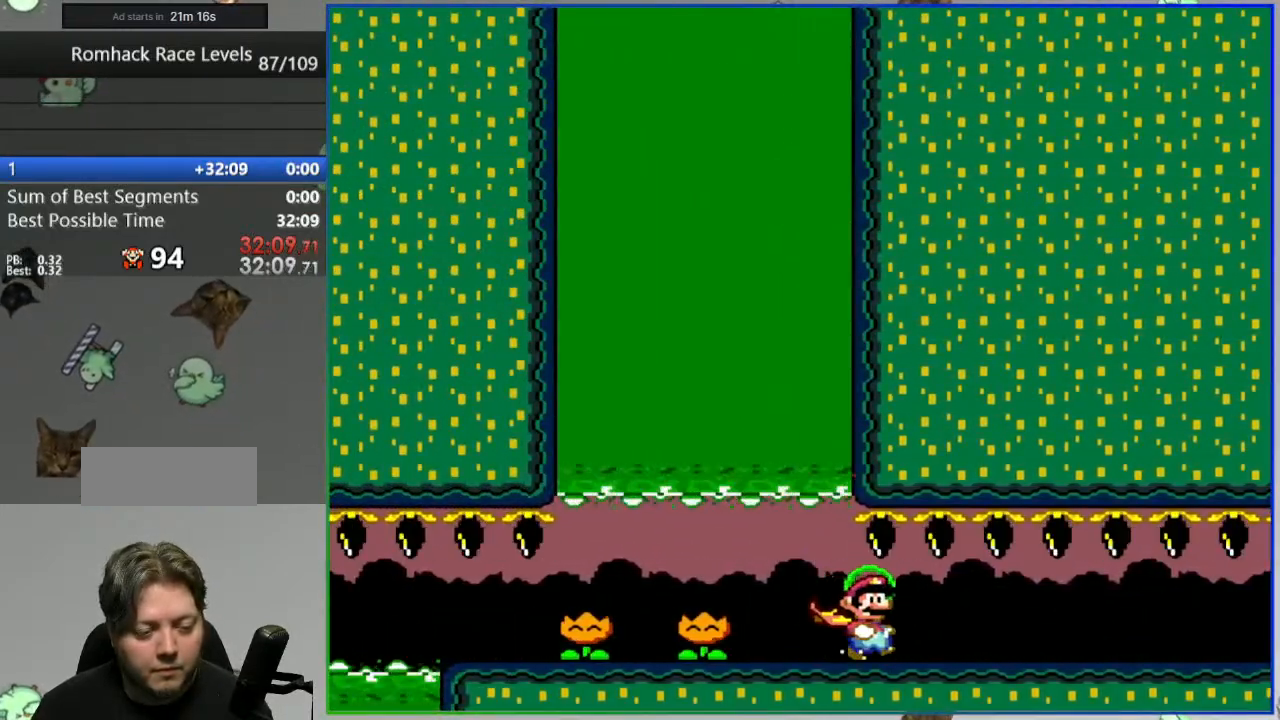
Gameplay with a controller (Nintendo layout); each line is a JSON object with the inputs held at the frame after it. "events" lists button and stick changes between this image and that frame as [ms after this image, input, new state], when the widget could be followed in between. Not read: L3 R3.
{"buttons": ["Y", "DPAD_RIGHT"], "events": []}
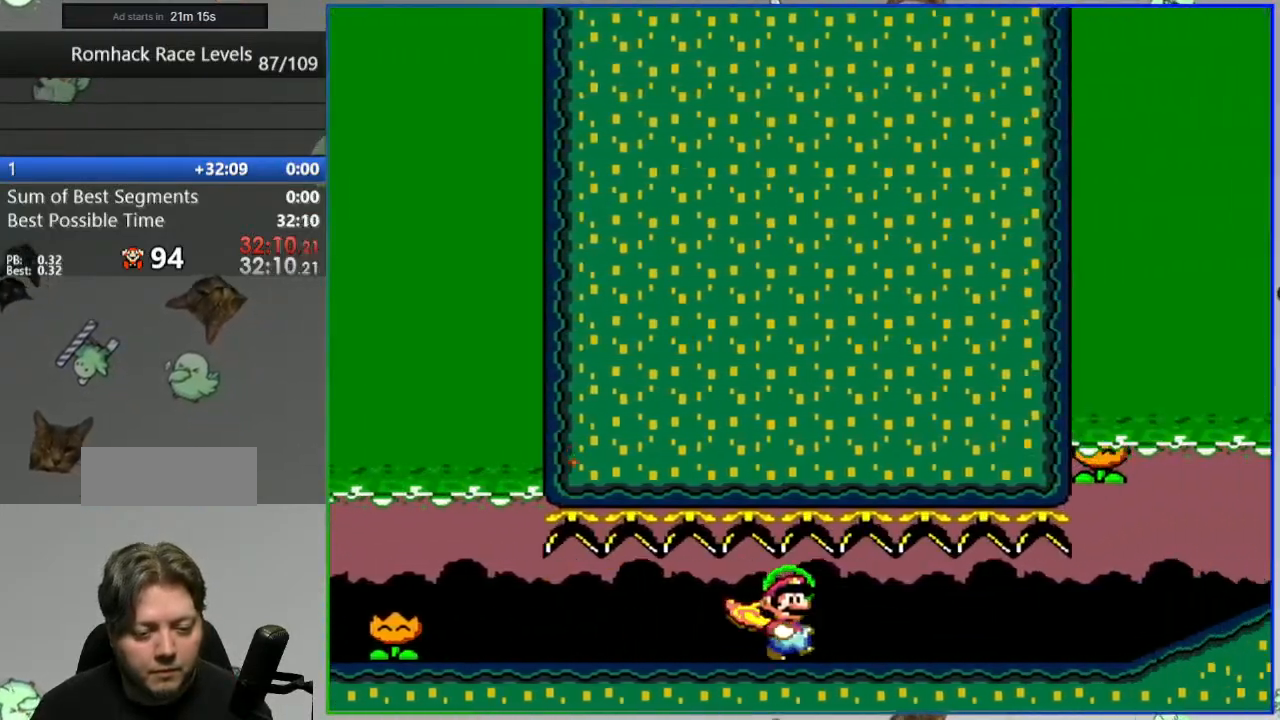
{"buttons": ["Y", "DPAD_LEFT"], "events": [[117, "X", "down"], [133, "DPAD_RIGHT", "up"], [150, "DPAD_LEFT", "down"], [250, "X", "up"], [367, "X", "down"], [500, "X", "up"]]}
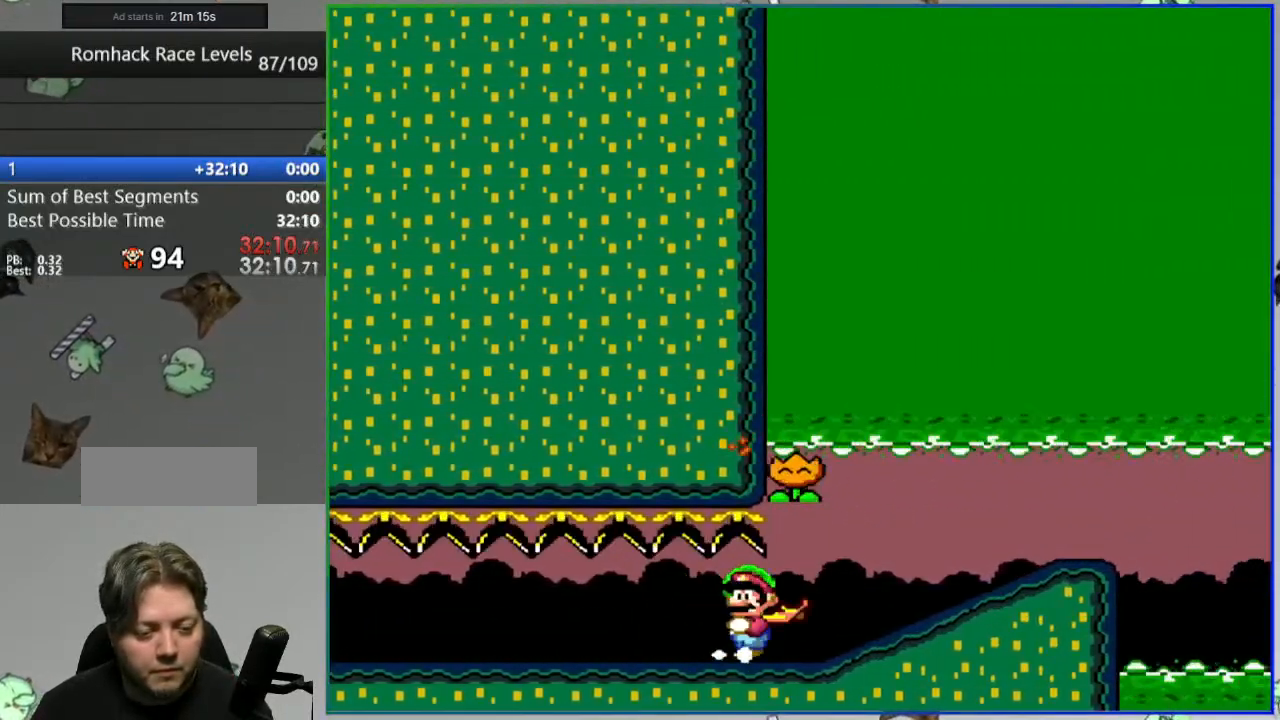
{"buttons": ["Y", "DPAD_LEFT"], "events": []}
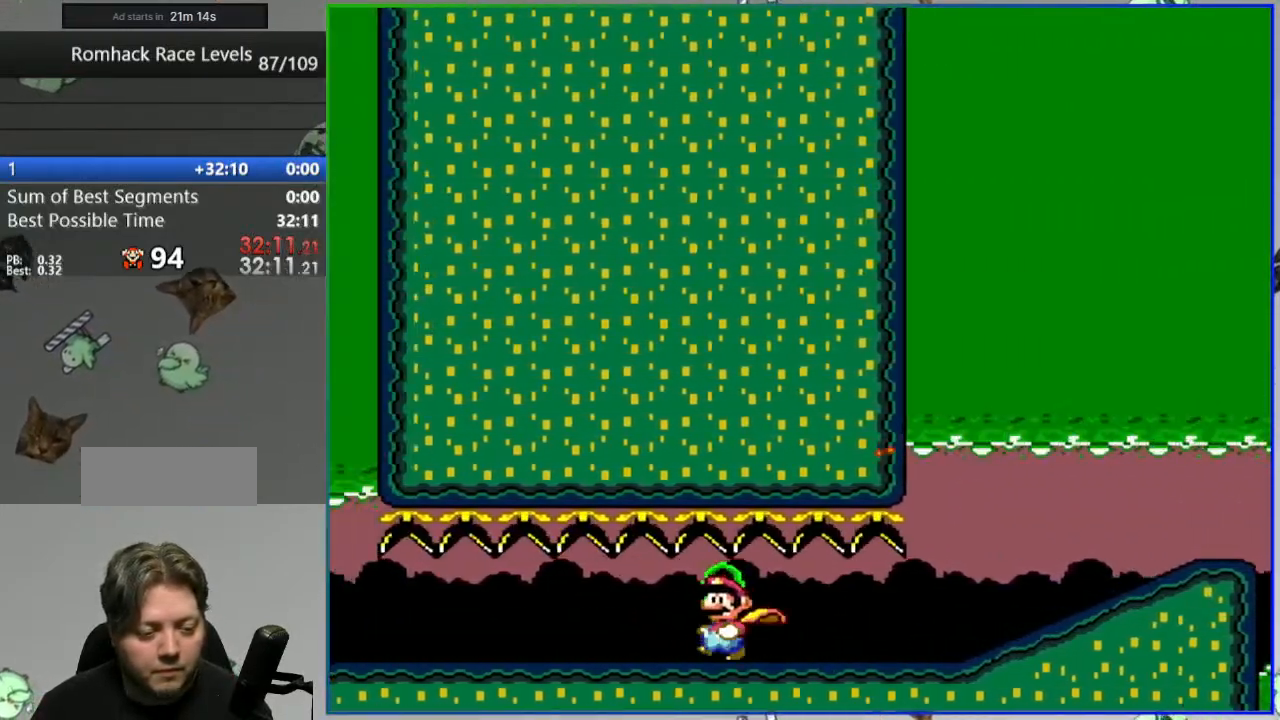
{"buttons": ["Y", "DPAD_RIGHT"], "events": [[200, "DPAD_LEFT", "up"], [217, "DPAD_RIGHT", "down"]]}
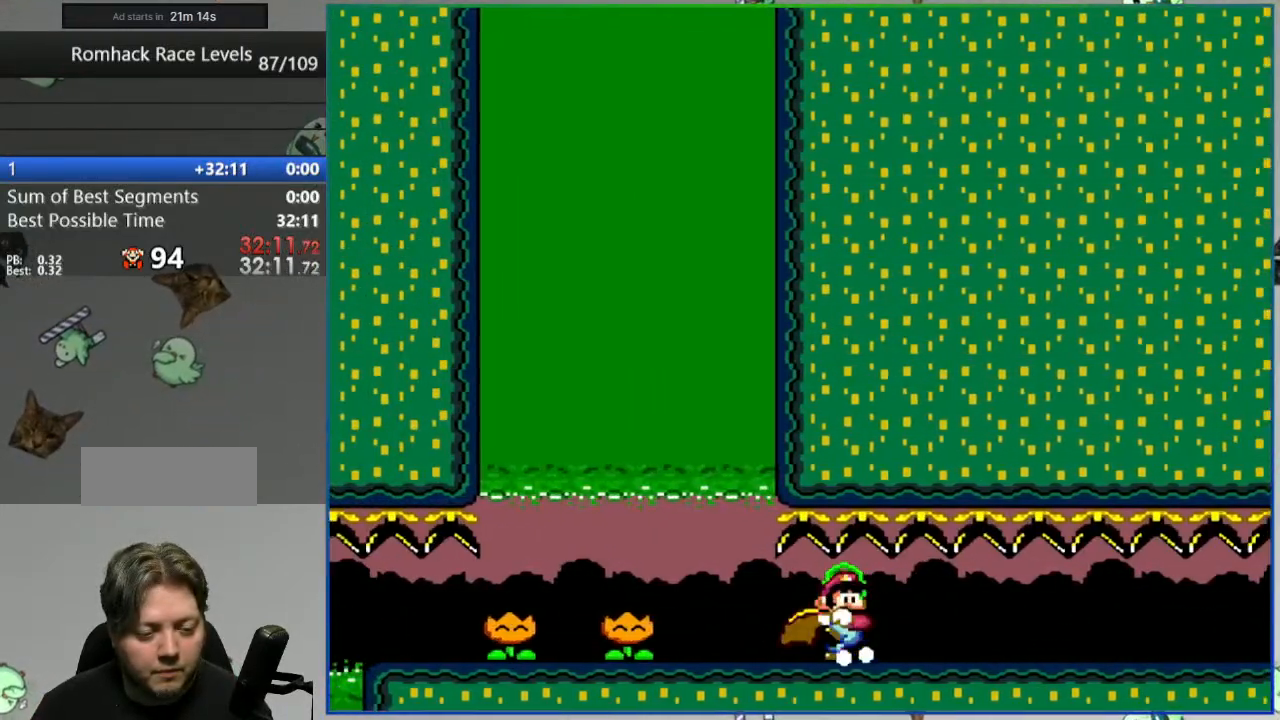
{"buttons": ["Y", "DPAD_RIGHT"], "events": []}
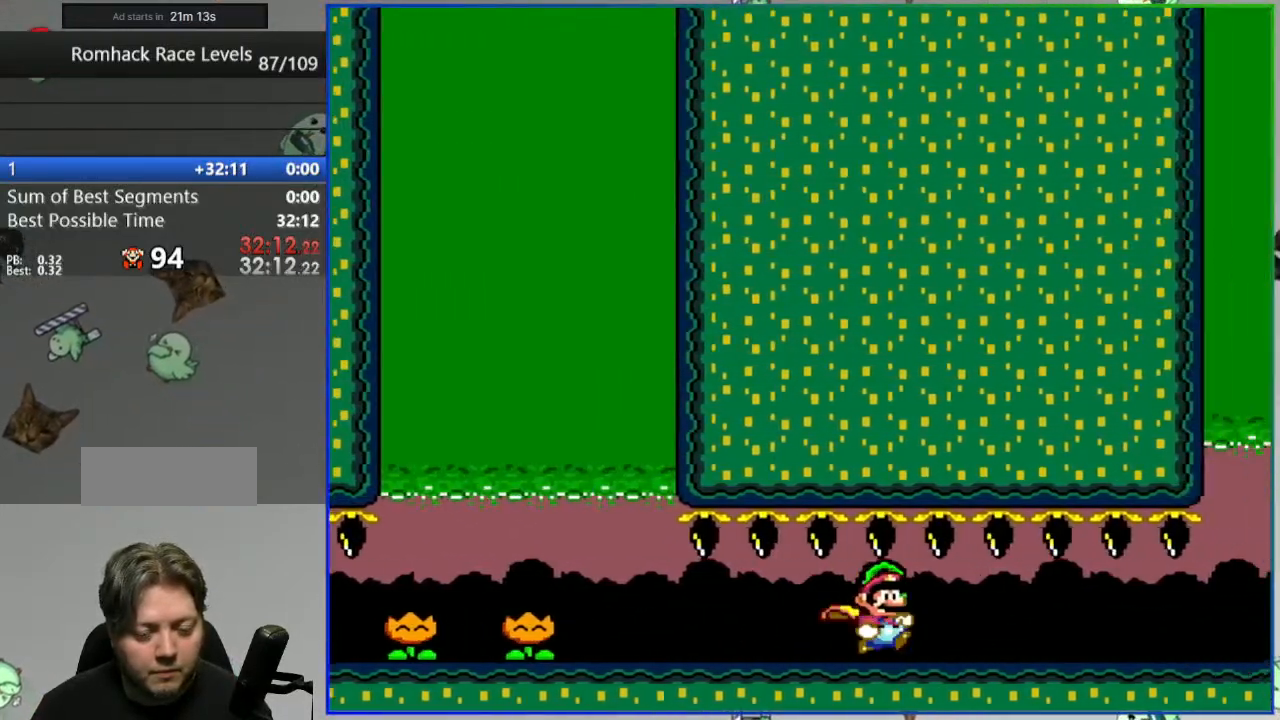
{"buttons": ["Y", "DPAD_RIGHT"], "events": [[400, "A", "down"], [500, "A", "up"]]}
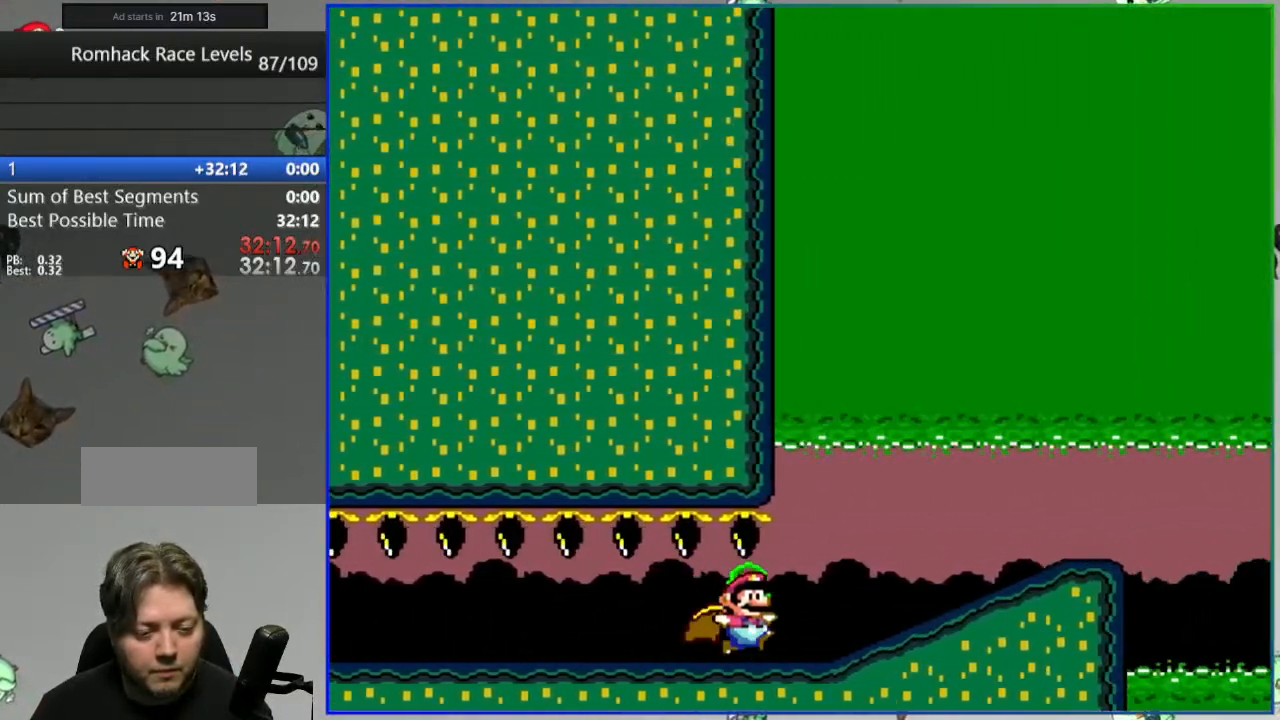
{"buttons": ["B", "Y", "DPAD_RIGHT"], "events": [[250, "B", "down"]]}
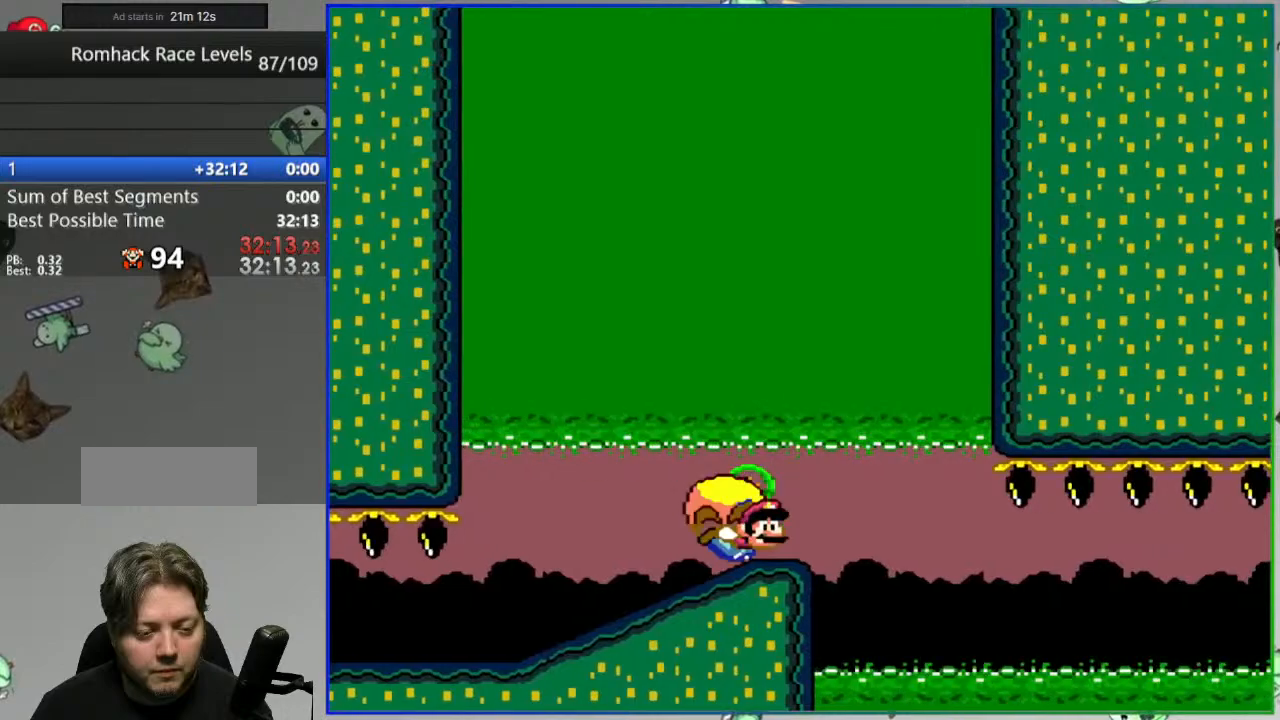
{"buttons": ["B", "Y", "DPAD_LEFT"], "events": [[167, "DPAD_RIGHT", "up"], [200, "DPAD_LEFT", "down"]]}
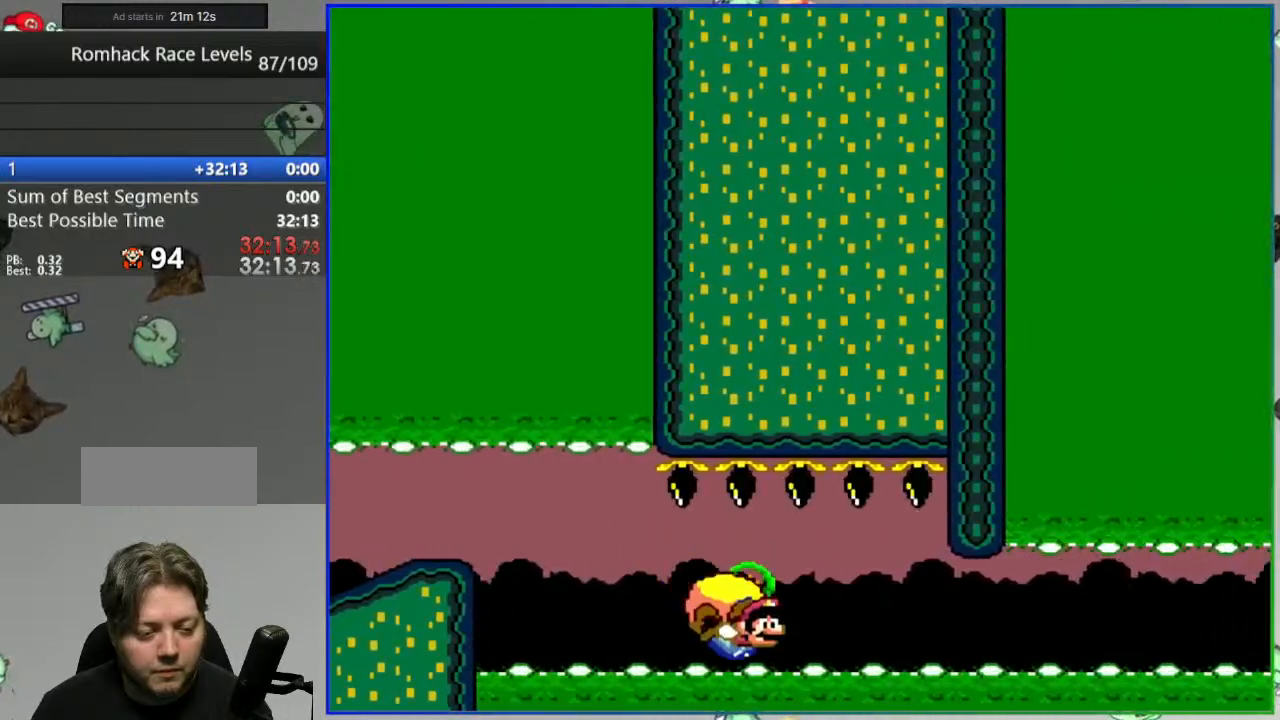
{"buttons": ["B", "Y", "DPAD_LEFT"], "events": [[50, "DPAD_LEFT", "up"], [167, "DPAD_LEFT", "down"]]}
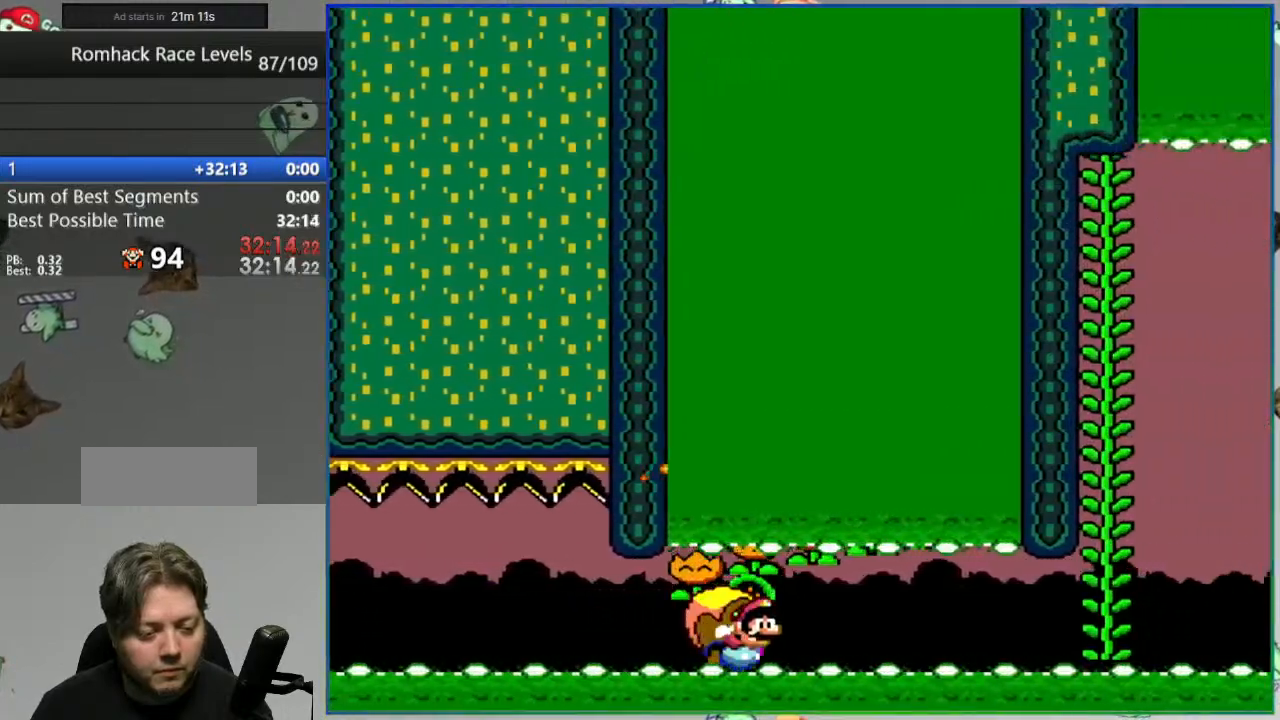
{"buttons": ["B", "Y"], "events": [[367, "DPAD_UP", "down"], [383, "DPAD_LEFT", "up"], [483, "DPAD_UP", "up"]]}
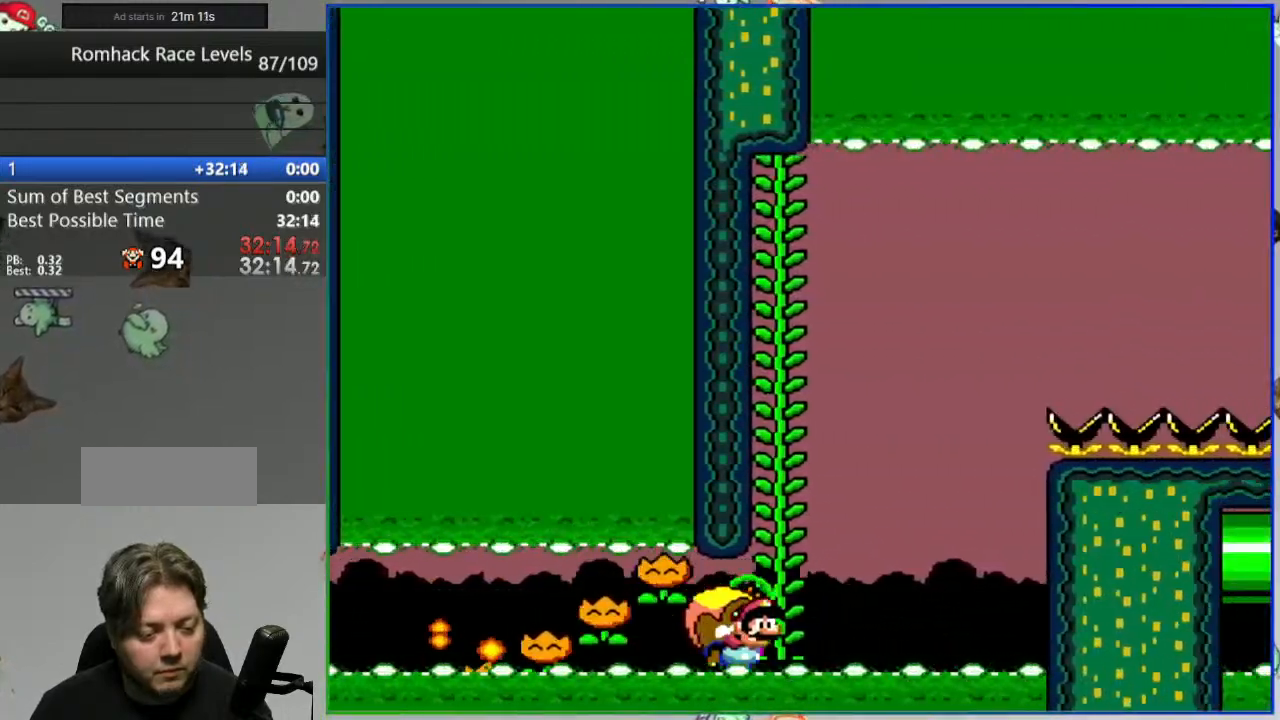
{"buttons": ["B", "Y", "DPAD_RIGHT"], "events": [[467, "DPAD_RIGHT", "down"]]}
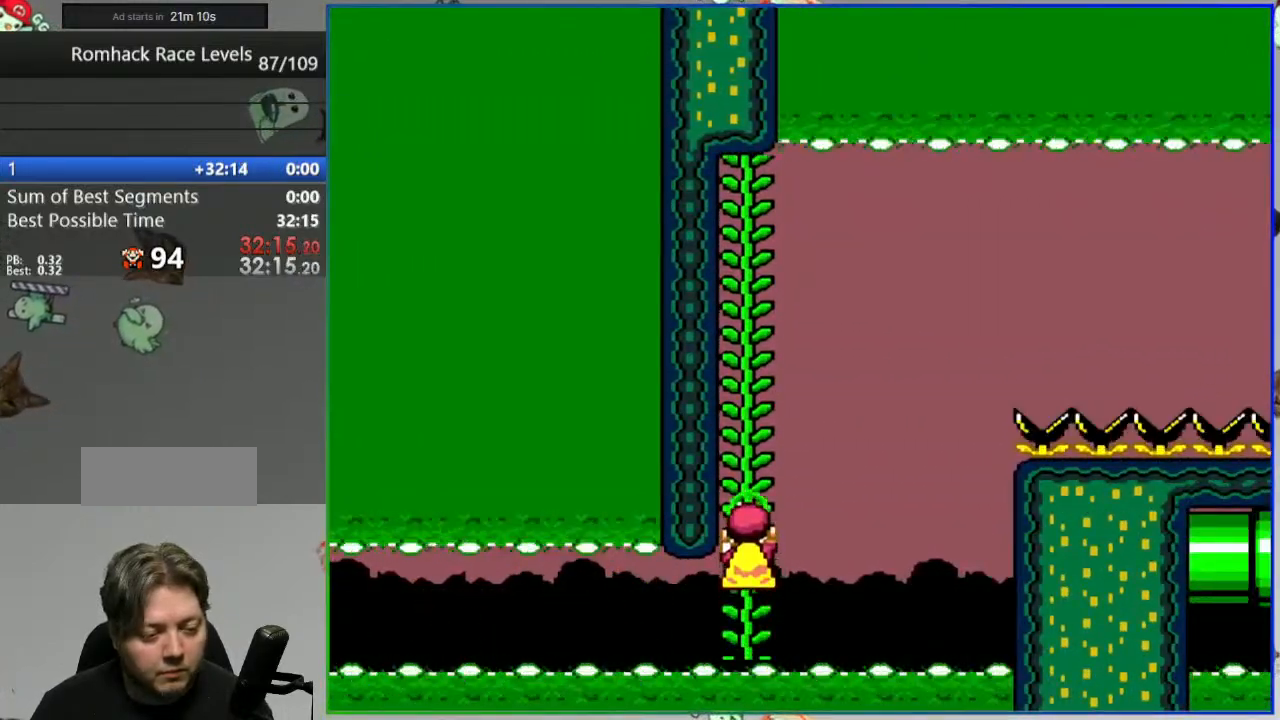
{"buttons": ["Y"], "events": [[17, "DPAD_RIGHT", "up"], [400, "B", "up"]]}
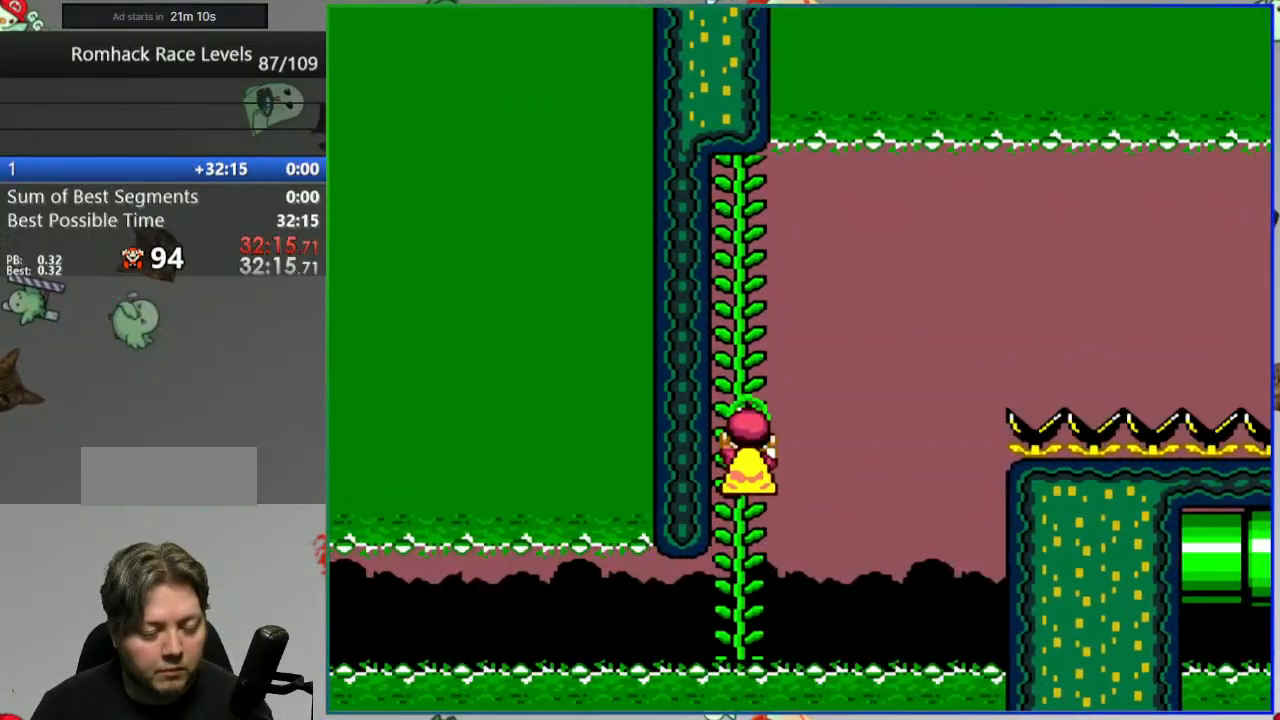
{"buttons": ["Y"], "events": []}
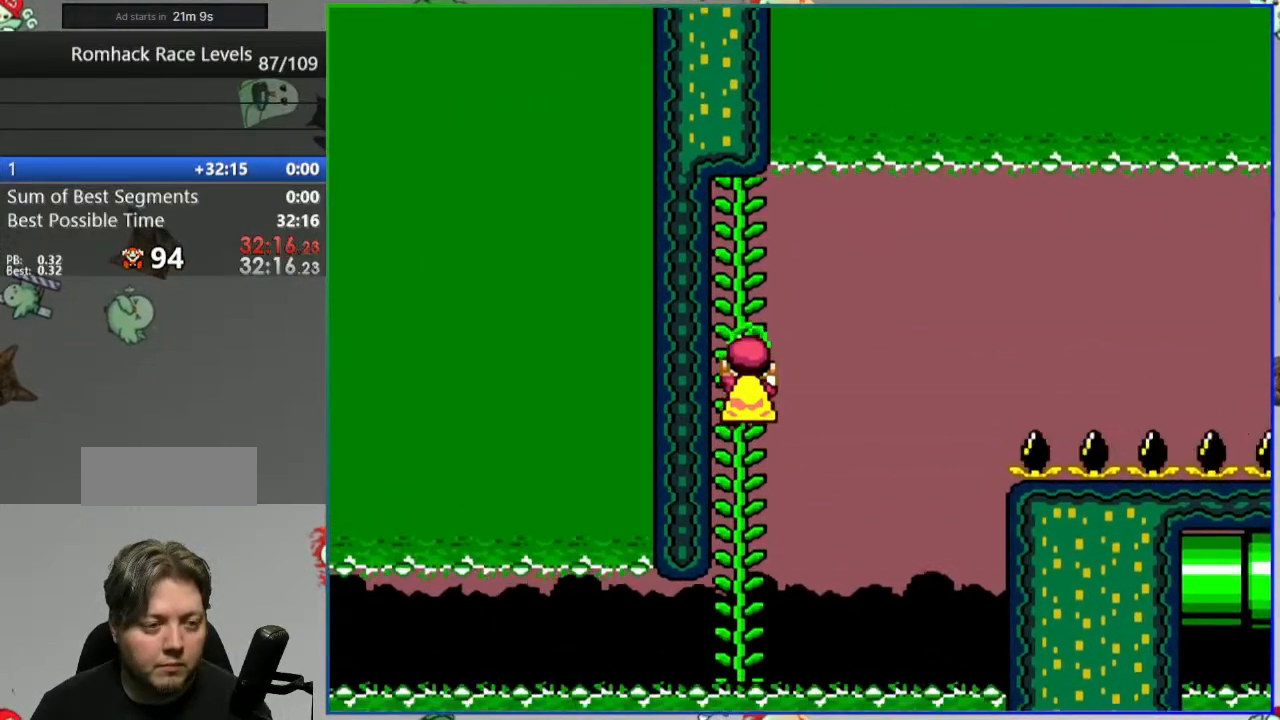
{"buttons": ["Y"], "events": []}
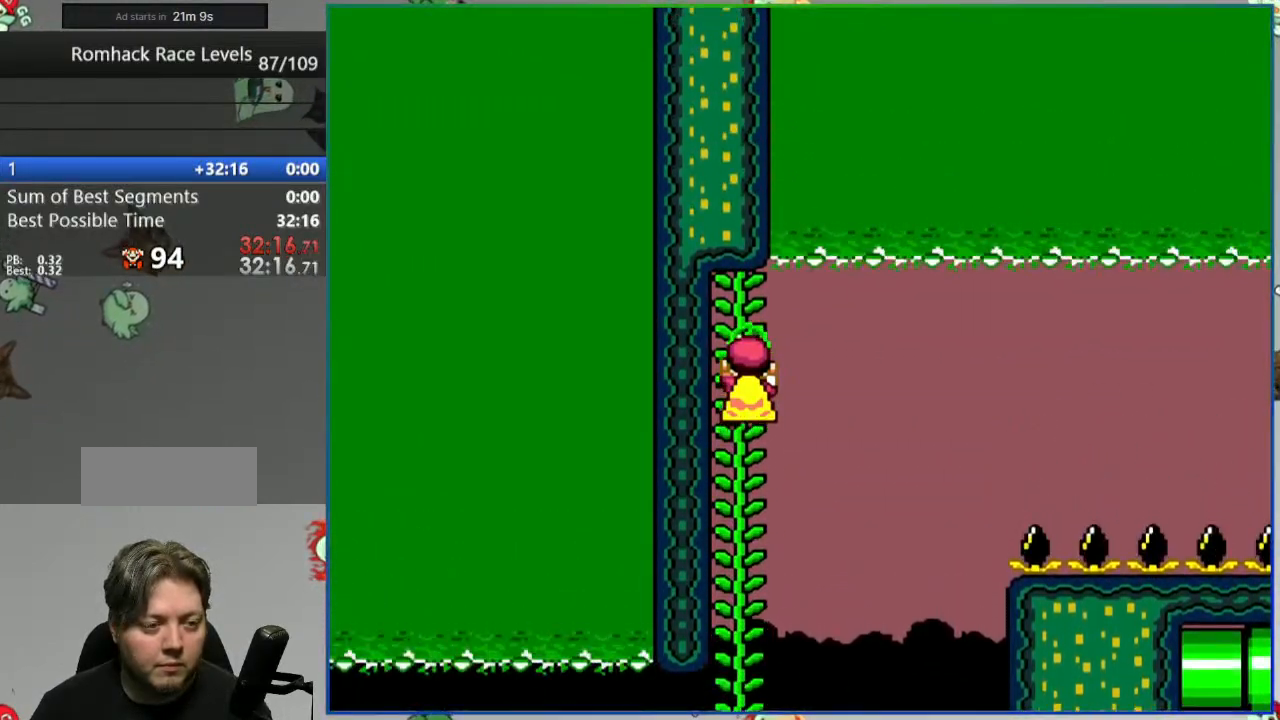
{"buttons": ["B", "Y", "DPAD_LEFT"], "events": [[33, "B", "down"], [33, "DPAD_RIGHT", "down"], [150, "DPAD_RIGHT", "up"], [167, "DPAD_LEFT", "down"]]}
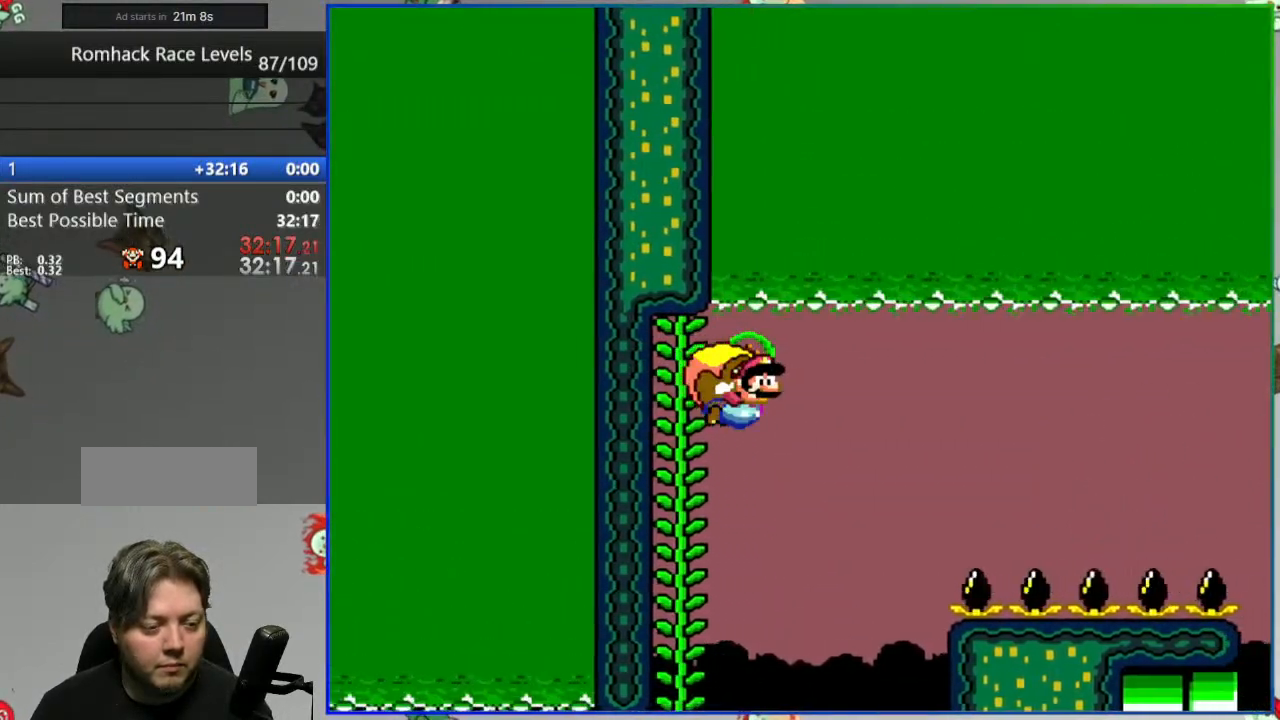
{"buttons": ["B", "Y", "DPAD_LEFT"], "events": [[267, "DPAD_LEFT", "up"], [383, "DPAD_LEFT", "down"]]}
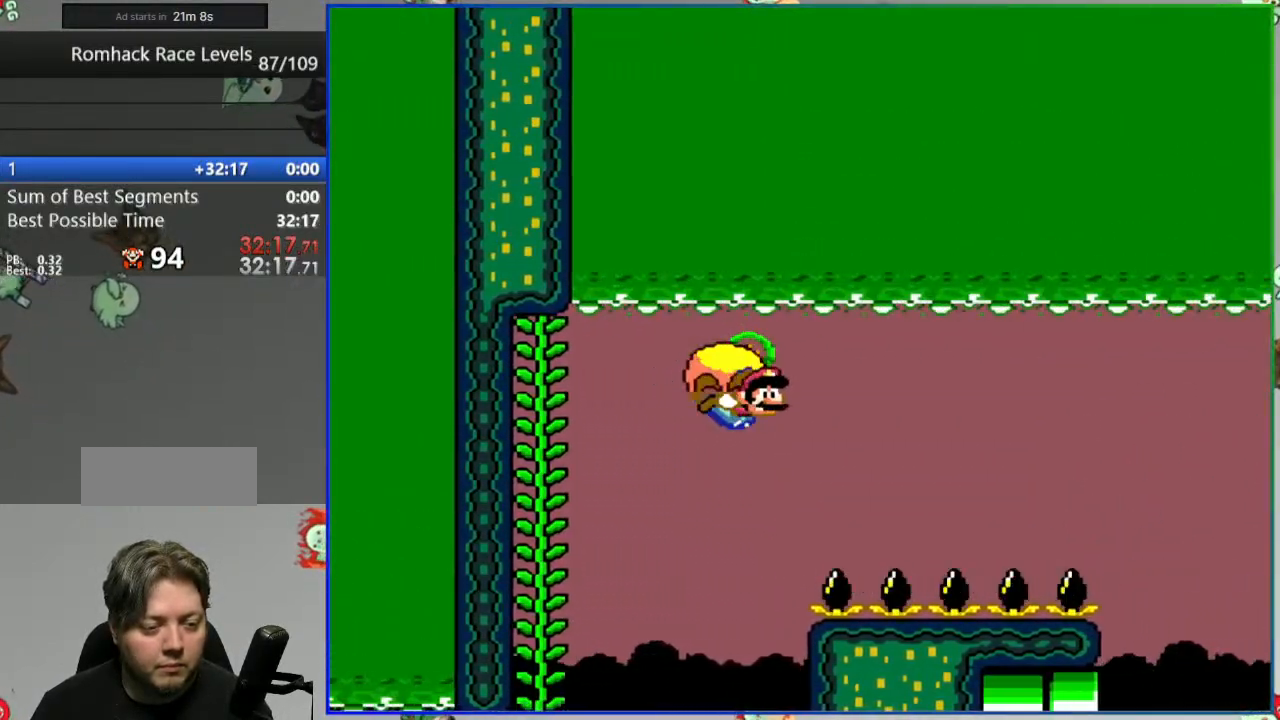
{"buttons": ["B", "Y"], "events": [[467, "DPAD_LEFT", "up"]]}
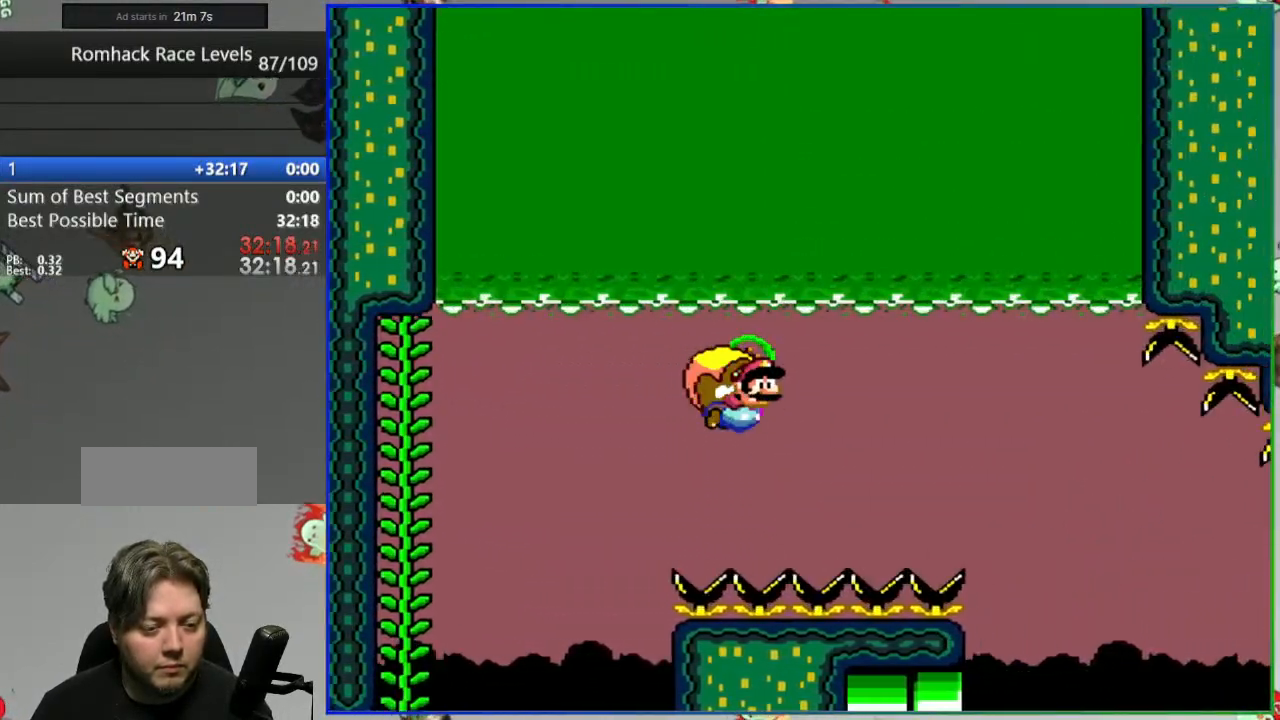
{"buttons": ["B", "Y", "DPAD_LEFT"], "events": [[167, "DPAD_LEFT", "down"]]}
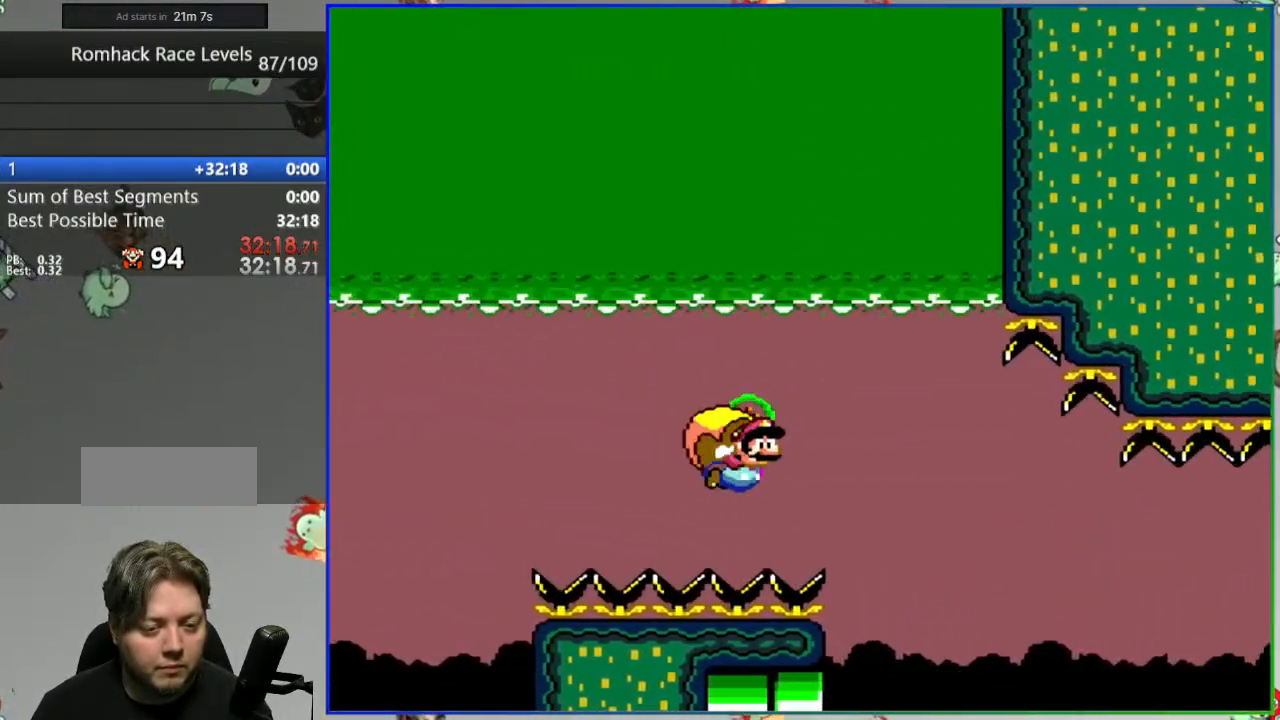
{"buttons": ["B", "Y", "DPAD_LEFT"], "events": [[183, "DPAD_LEFT", "up"], [333, "DPAD_LEFT", "down"]]}
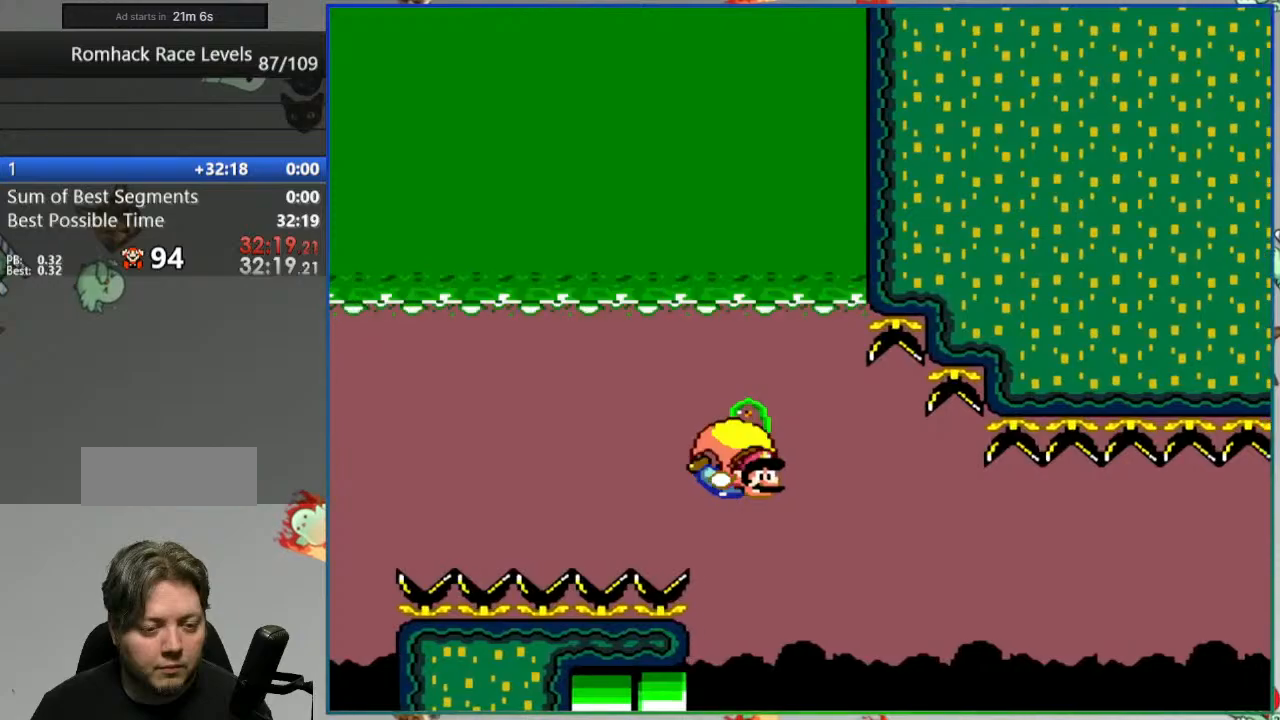
{"buttons": ["Y", "DPAD_LEFT"], "events": [[200, "DPAD_LEFT", "up"], [317, "DPAD_LEFT", "down"], [467, "B", "up"]]}
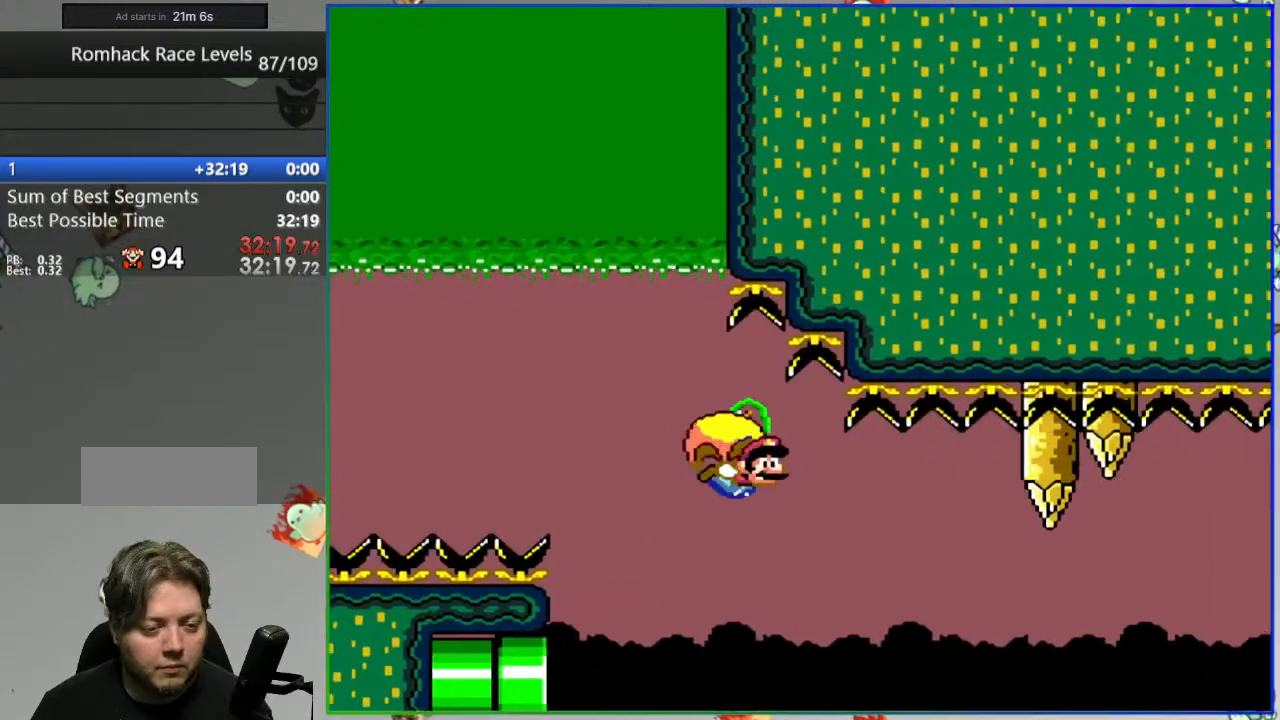
{"buttons": ["B", "Y", "DPAD_LEFT"], "events": [[67, "B", "down"]]}